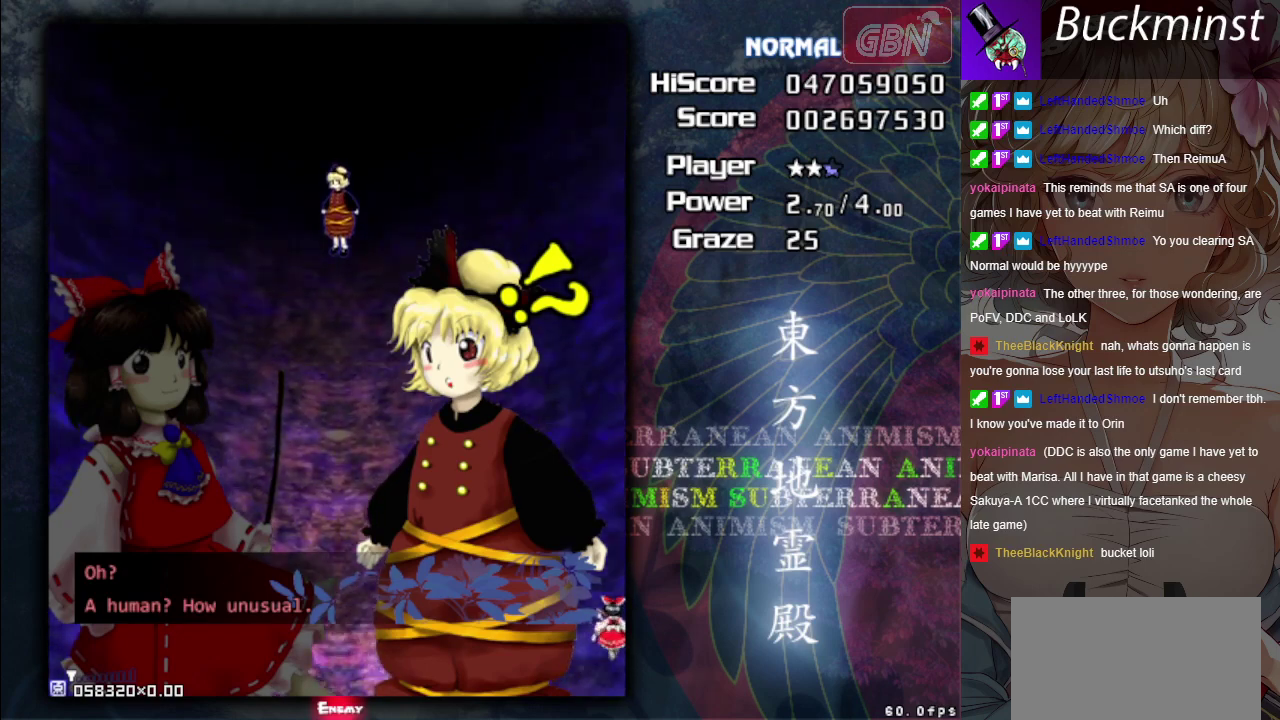
Gameplay with a controller (Xbox layout); each line is a JSON object with the inputs held at the frame after it (dt_ms = milliseconds from this image to that frame). "events" lists button and stick changes between this image and that frame as [ms after this image, input, new state], when the widget could be followed in between. Not read: L3 R3 right_stick.
{"dt_ms": 600, "buttons": ["X"], "left_stick": "center", "events": [[600, "X", "down"]]}
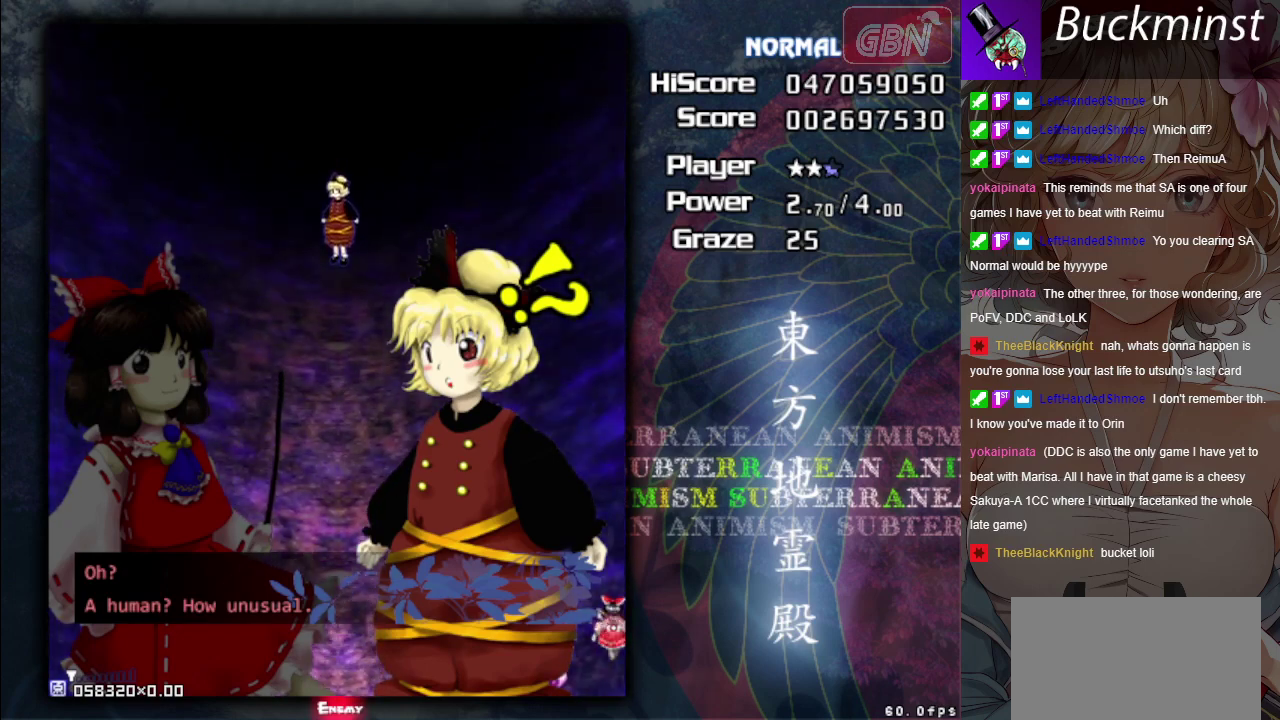
{"dt_ms": 400, "buttons": ["X"], "left_stick": "center", "events": [[67, "left_stick", "right"], [267, "left_stick", "down-right"], [333, "left_stick", "right"], [383, "left_stick", "center"]]}
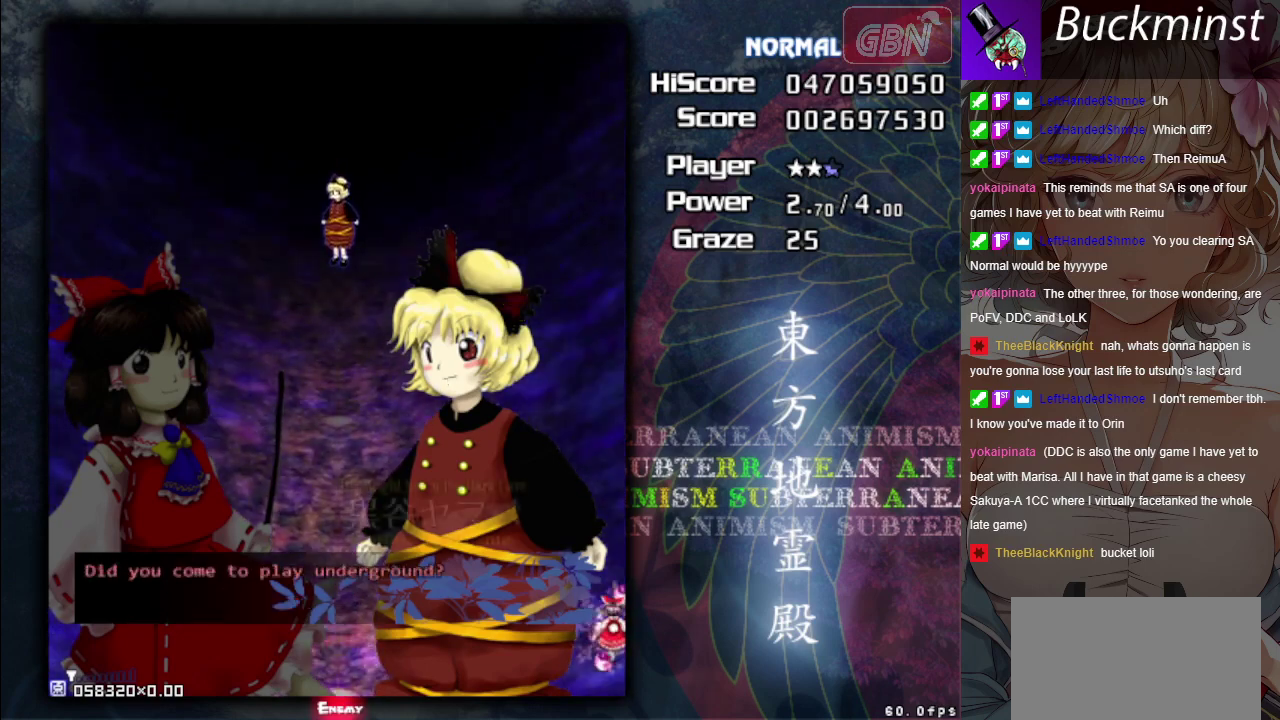
{"dt_ms": 600, "buttons": ["X"], "left_stick": "center", "events": [[283, "left_stick", "down-right"], [367, "left_stick", "center"], [450, "left_stick", "down-right"], [567, "left_stick", "center"]]}
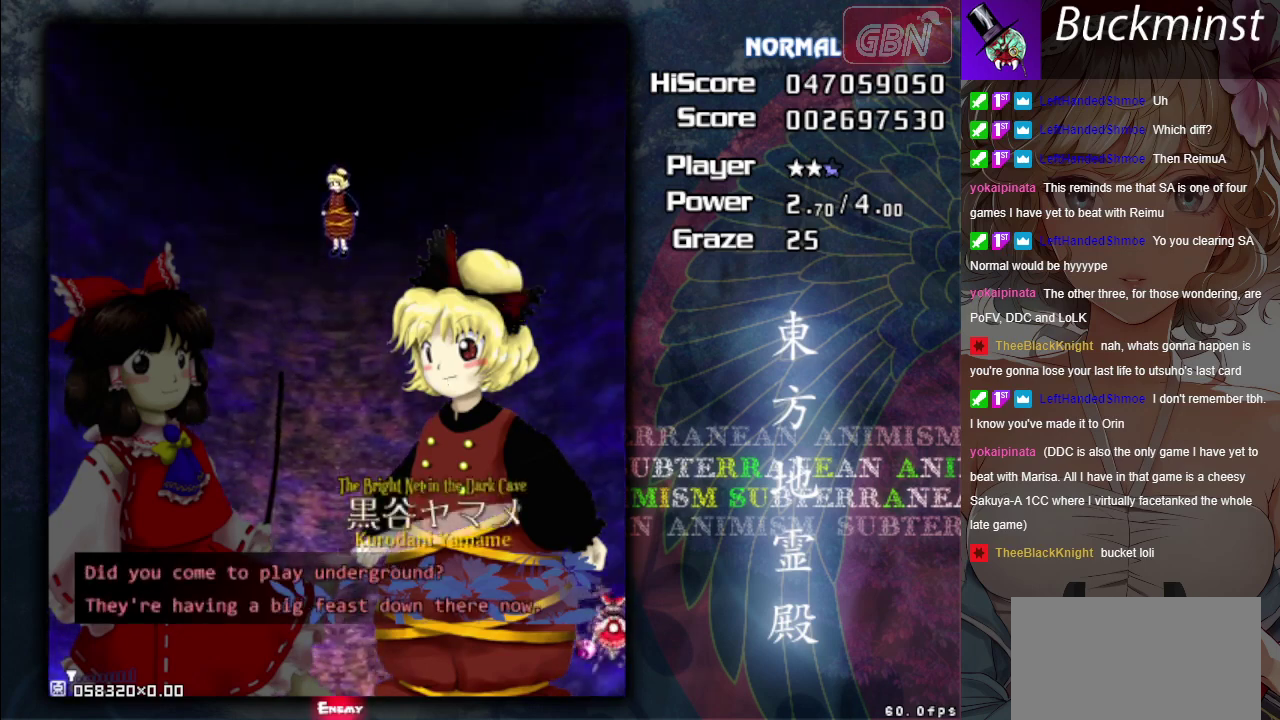
{"dt_ms": 400, "buttons": ["X"], "left_stick": "center", "events": [[267, "left_stick", "down-right"], [367, "left_stick", "center"]]}
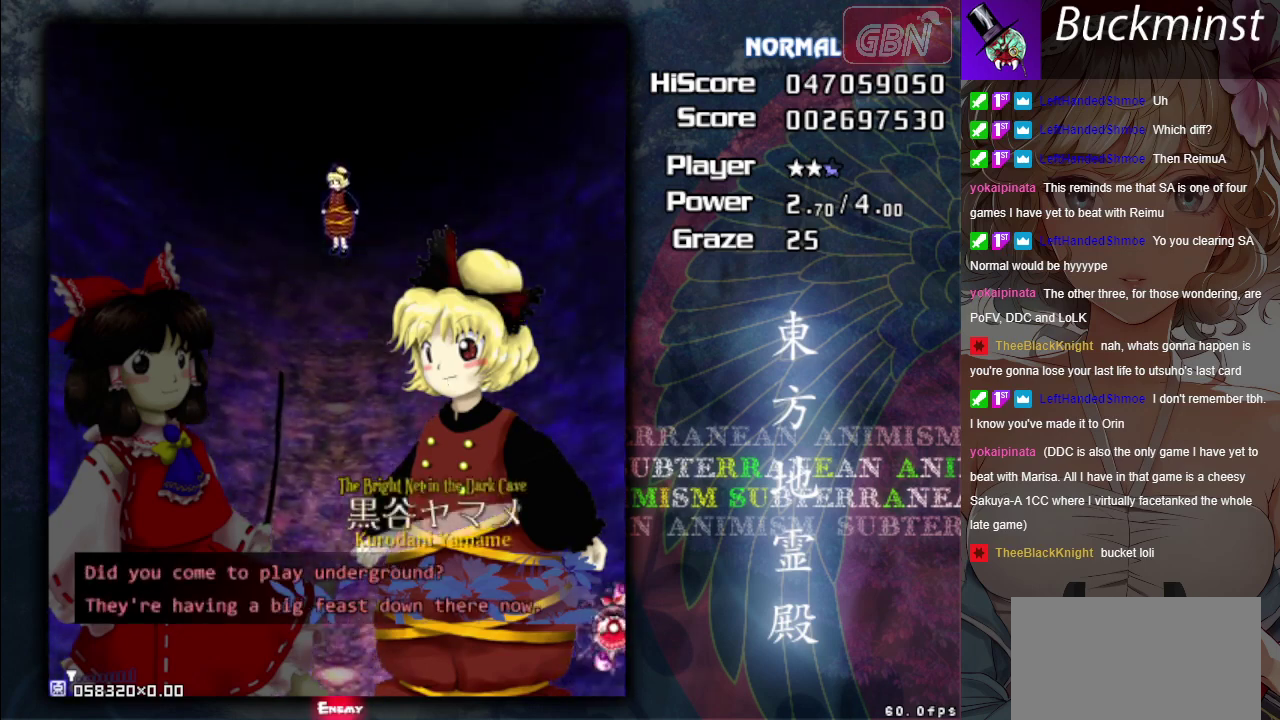
{"dt_ms": 400, "buttons": [], "left_stick": "center", "events": [[50, "left_stick", "down-right"], [83, "X", "up"], [133, "left_stick", "center"]]}
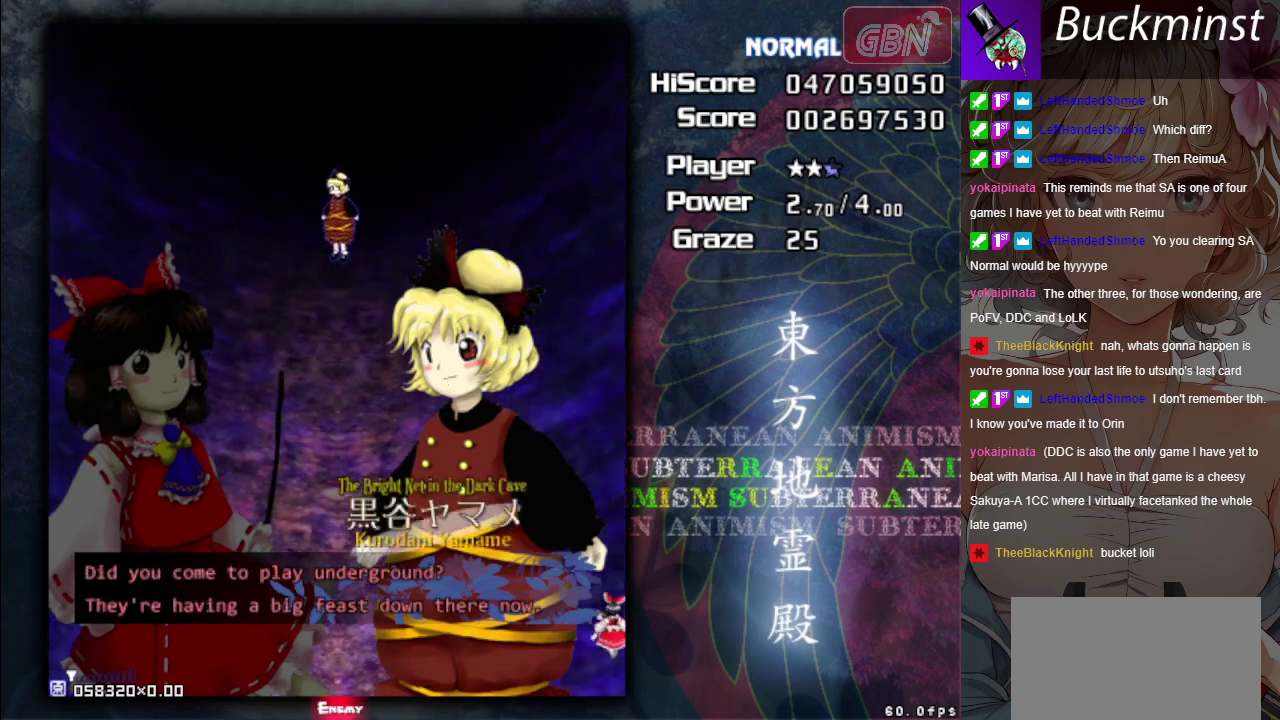
{"dt_ms": 400, "buttons": [], "left_stick": "center", "events": [[267, "left_stick", "down-right"], [383, "left_stick", "center"]]}
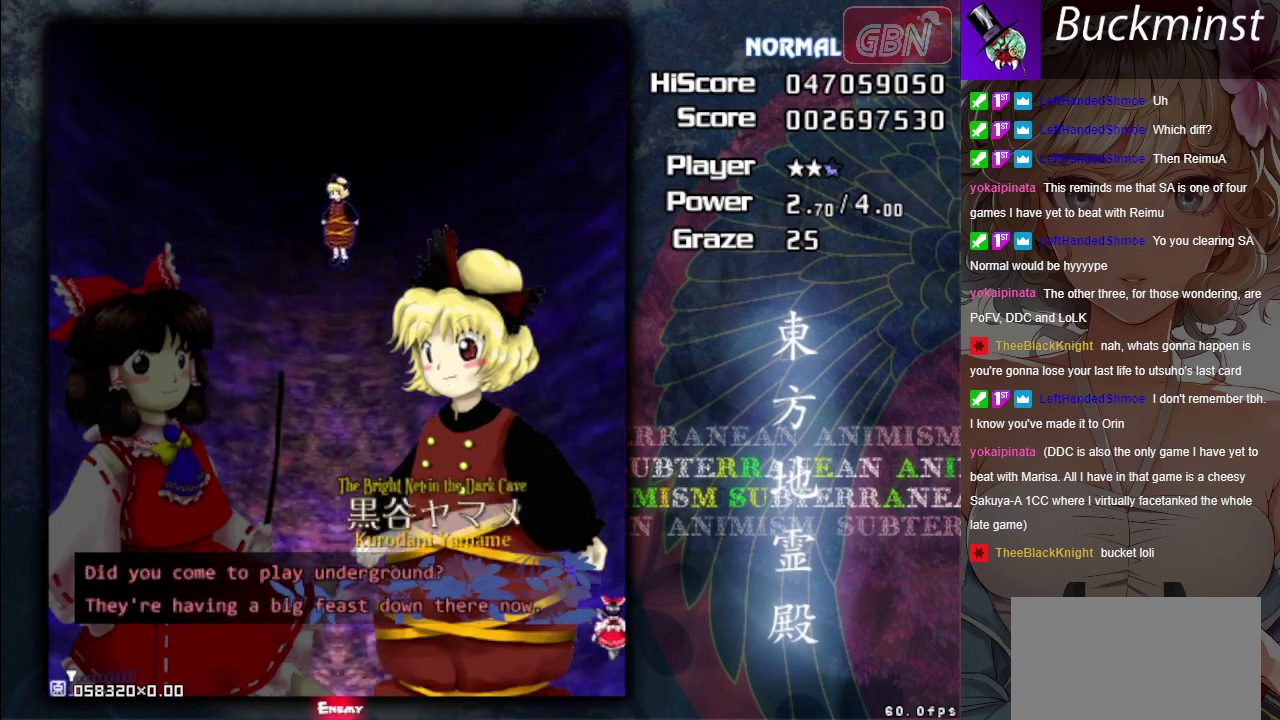
{"dt_ms": 200, "buttons": [], "left_stick": "center", "events": [[33, "left_stick", "down-right"], [150, "left_stick", "center"]]}
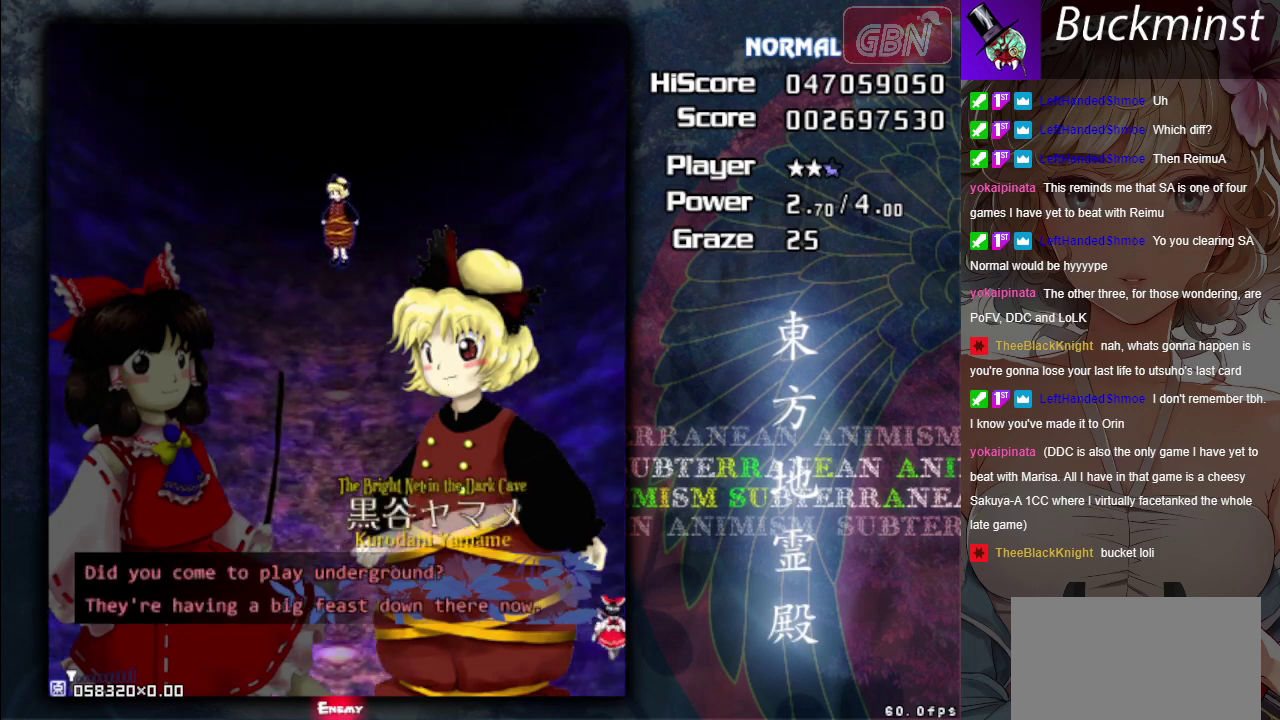
{"dt_ms": 500, "buttons": [], "left_stick": "center", "events": []}
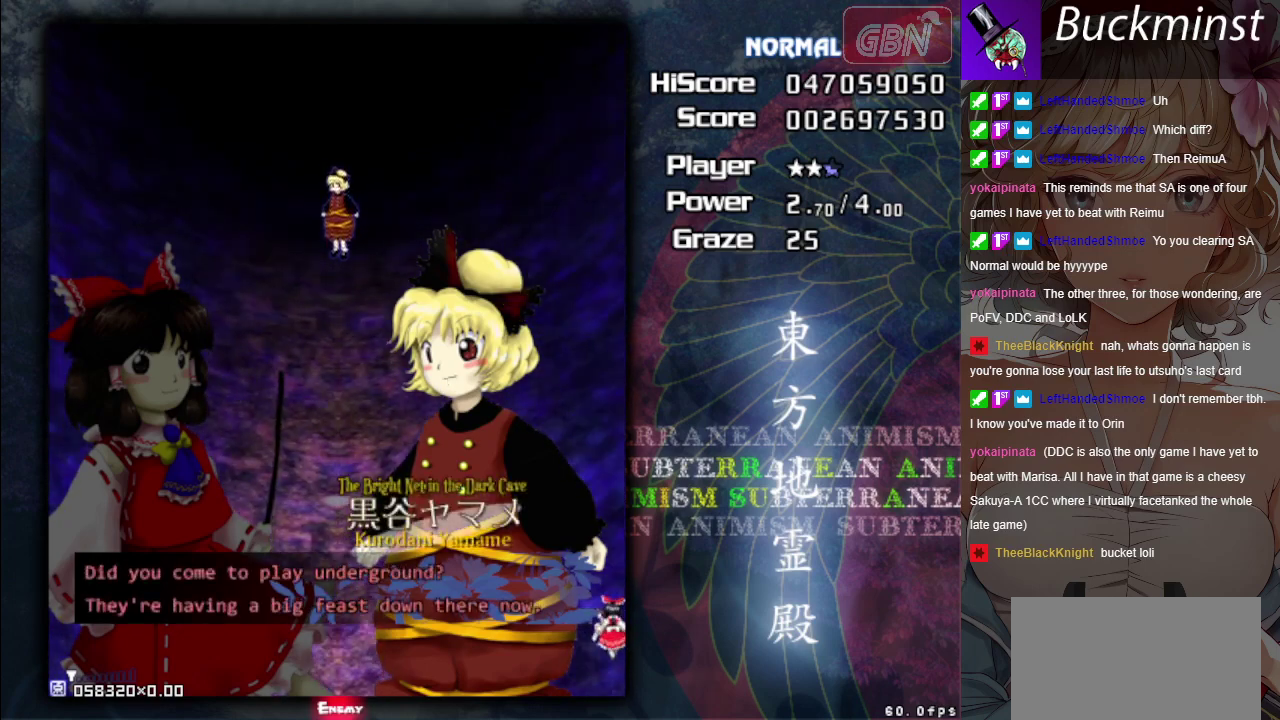
{"dt_ms": 500, "buttons": [], "left_stick": "left", "events": [[317, "left_stick", "left"]]}
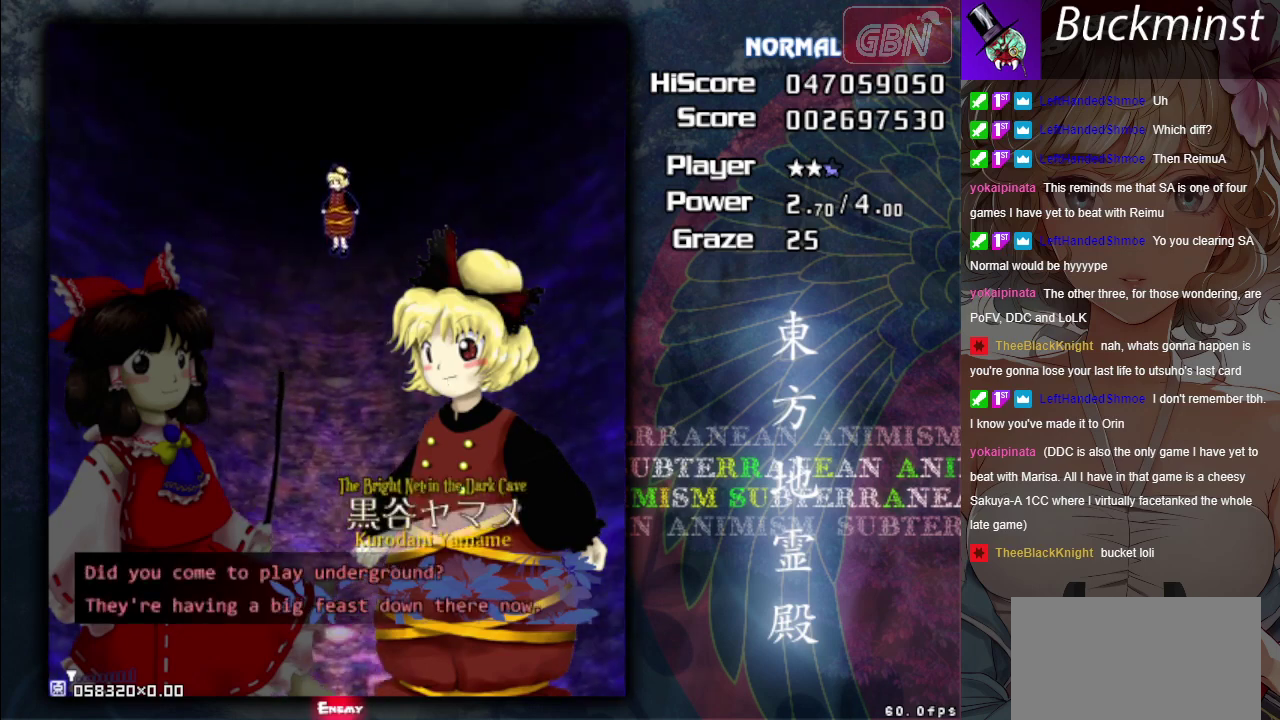
{"dt_ms": 600, "buttons": [], "left_stick": "center", "events": [[450, "left_stick", "up-left"], [500, "left_stick", "center"]]}
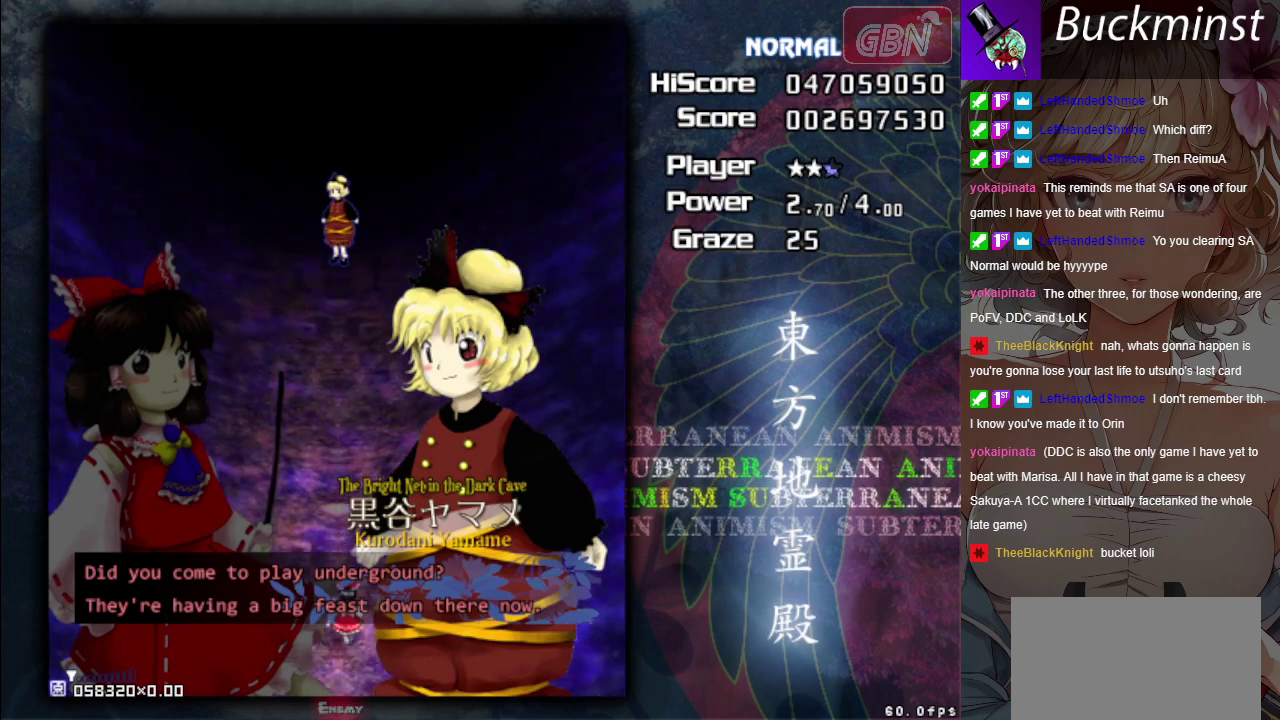
{"dt_ms": 400, "buttons": [], "left_stick": "center", "events": []}
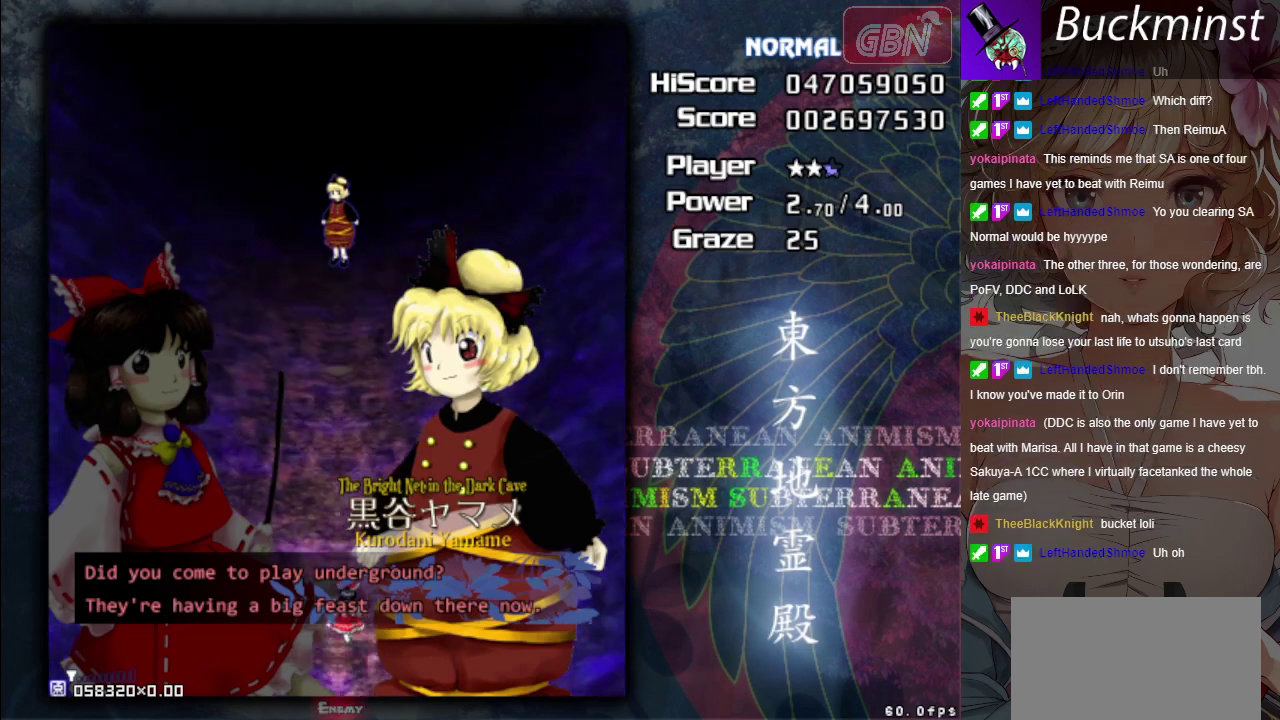
{"dt_ms": 500, "buttons": [], "left_stick": "center", "events": []}
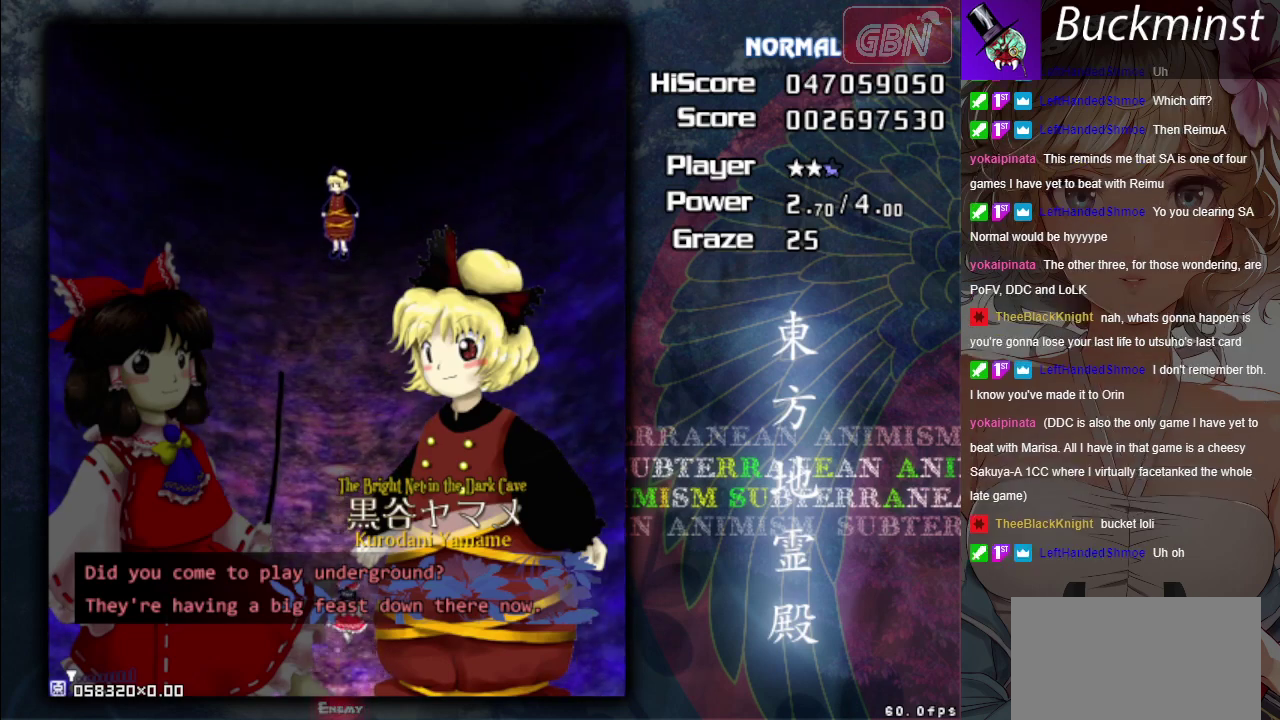
{"dt_ms": 500, "buttons": [], "left_stick": "center", "events": []}
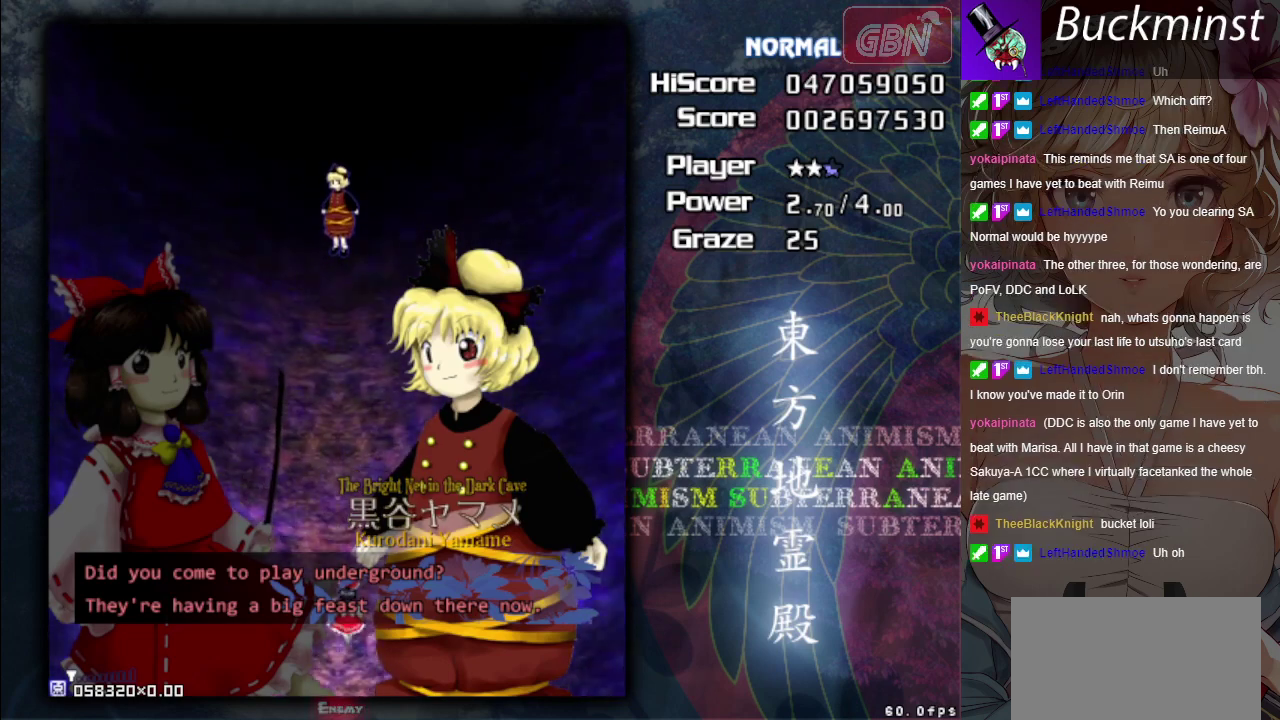
{"dt_ms": 300, "buttons": [], "left_stick": "down-right", "events": [[250, "left_stick", "down-right"]]}
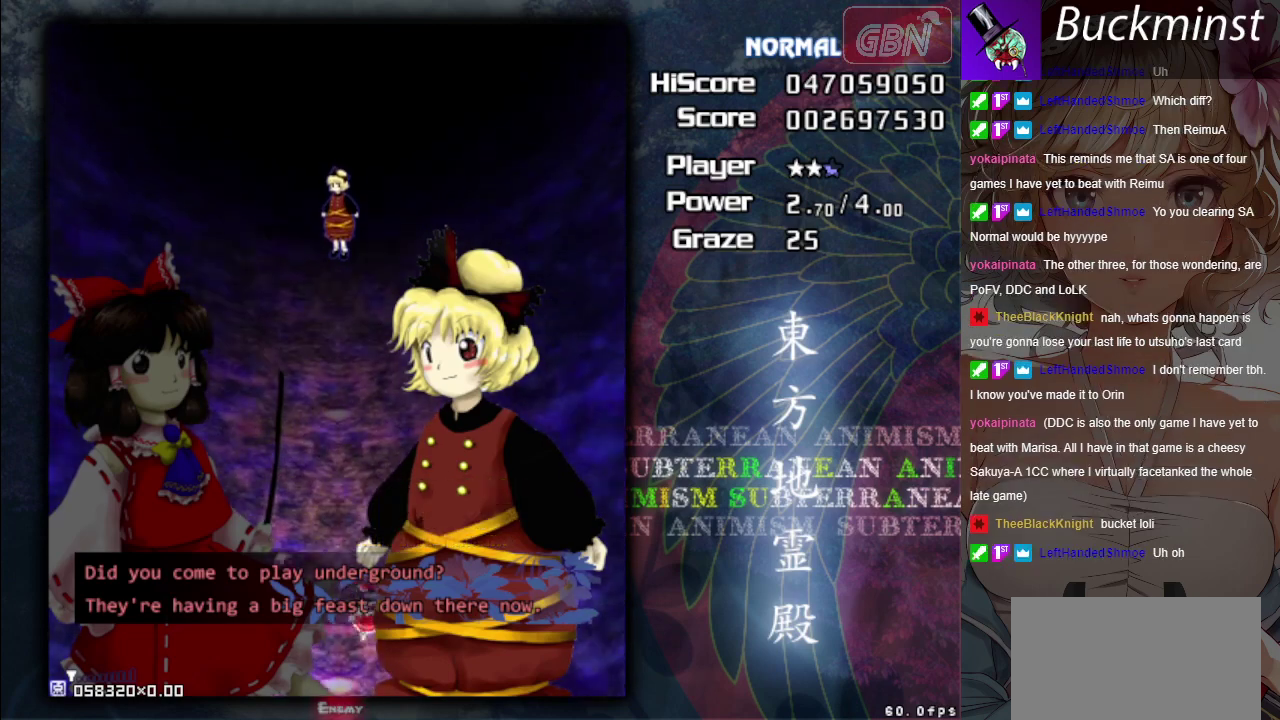
{"dt_ms": 700, "buttons": [], "left_stick": "center", "events": [[67, "left_stick", "right"], [367, "left_stick", "down-right"], [683, "left_stick", "center"]]}
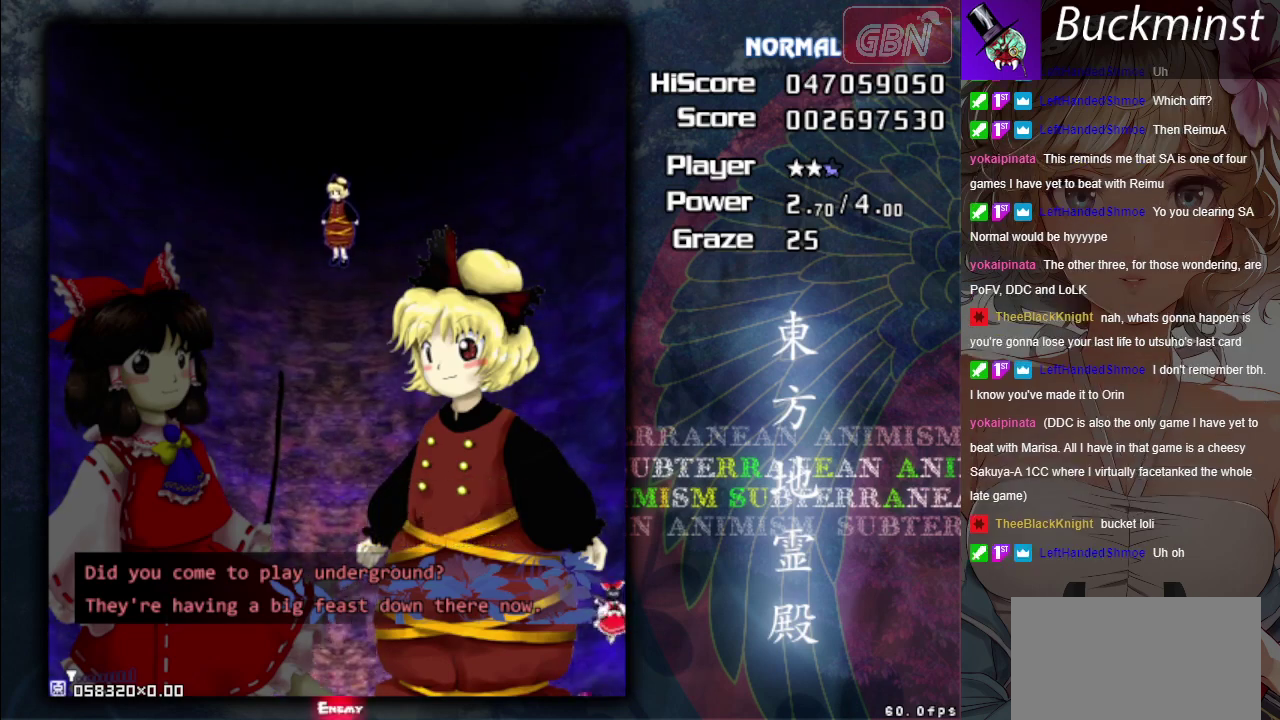
{"dt_ms": 400, "buttons": [], "left_stick": "down-right", "events": [[217, "left_stick", "right"], [300, "left_stick", "center"], [383, "left_stick", "down-right"]]}
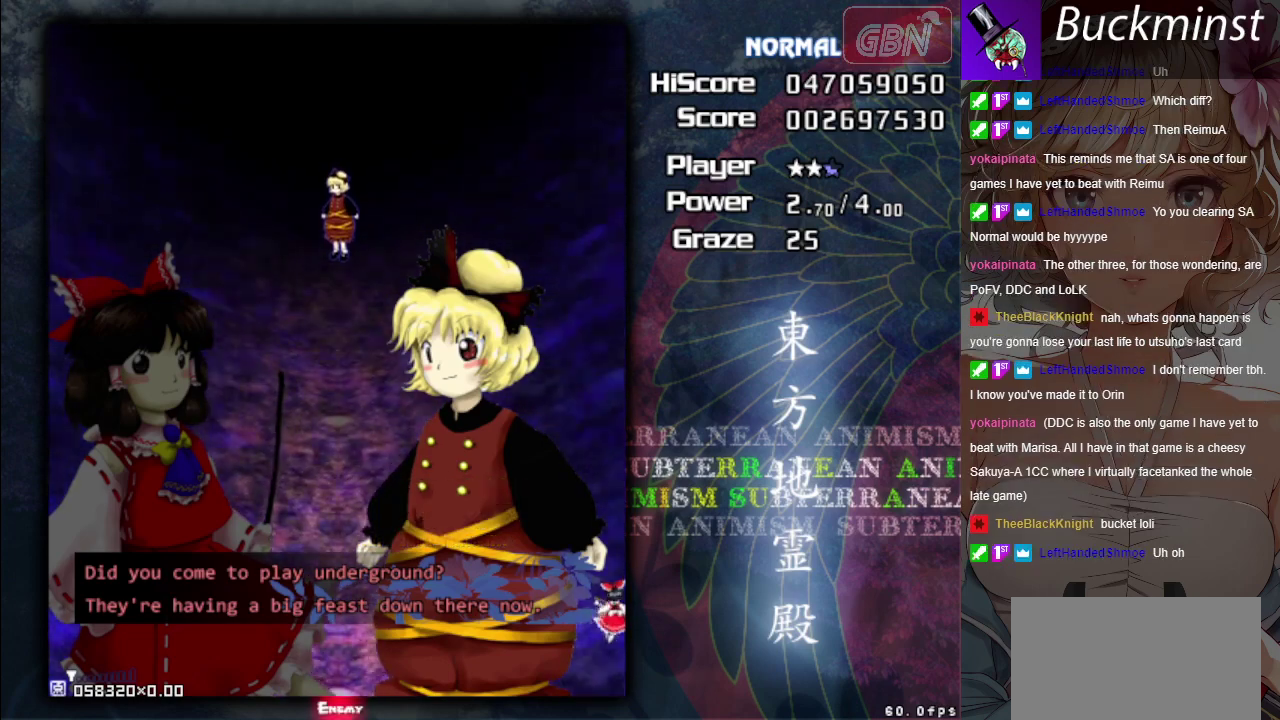
{"dt_ms": 800, "buttons": [], "left_stick": "down-right", "events": [[100, "left_stick", "center"], [200, "left_stick", "down-right"], [300, "left_stick", "right"], [350, "left_stick", "center"], [400, "left_stick", "down-right"], [533, "left_stick", "center"], [583, "left_stick", "down-right"], [700, "left_stick", "center"], [783, "left_stick", "down-right"]]}
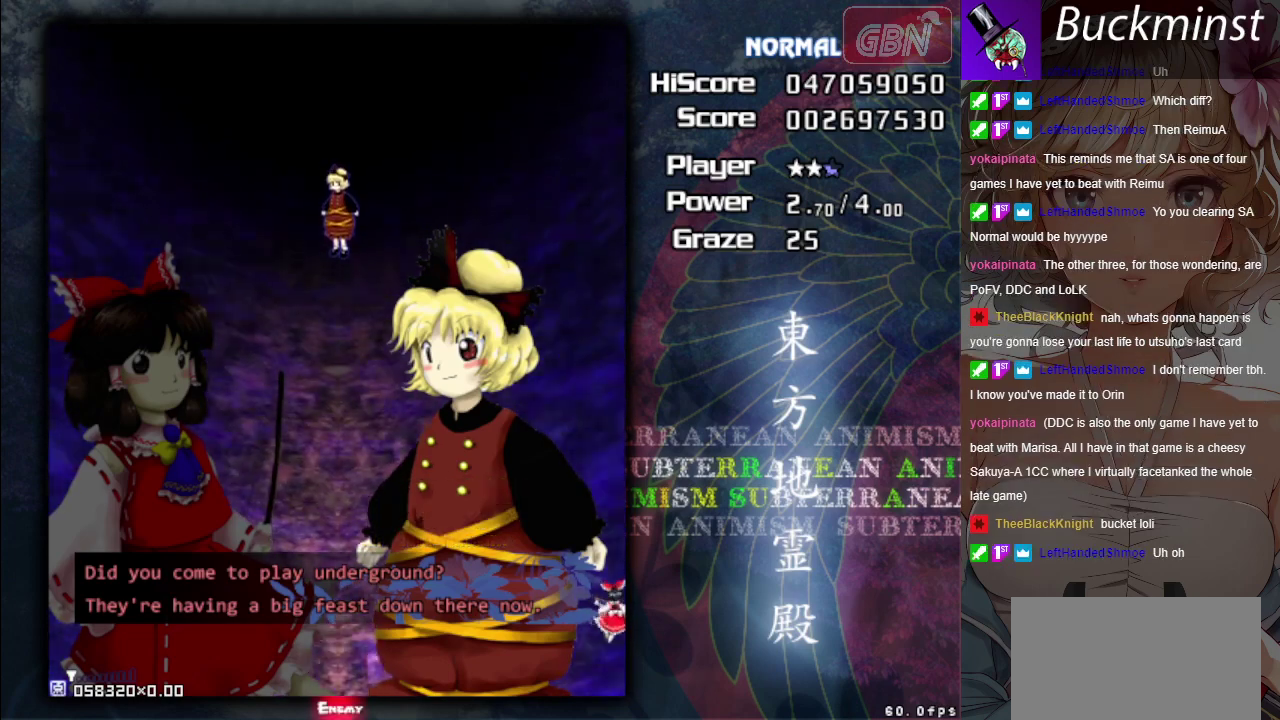
{"dt_ms": 300, "buttons": [], "left_stick": "down-right", "events": [[83, "left_stick", "center"], [217, "left_stick", "down-right"]]}
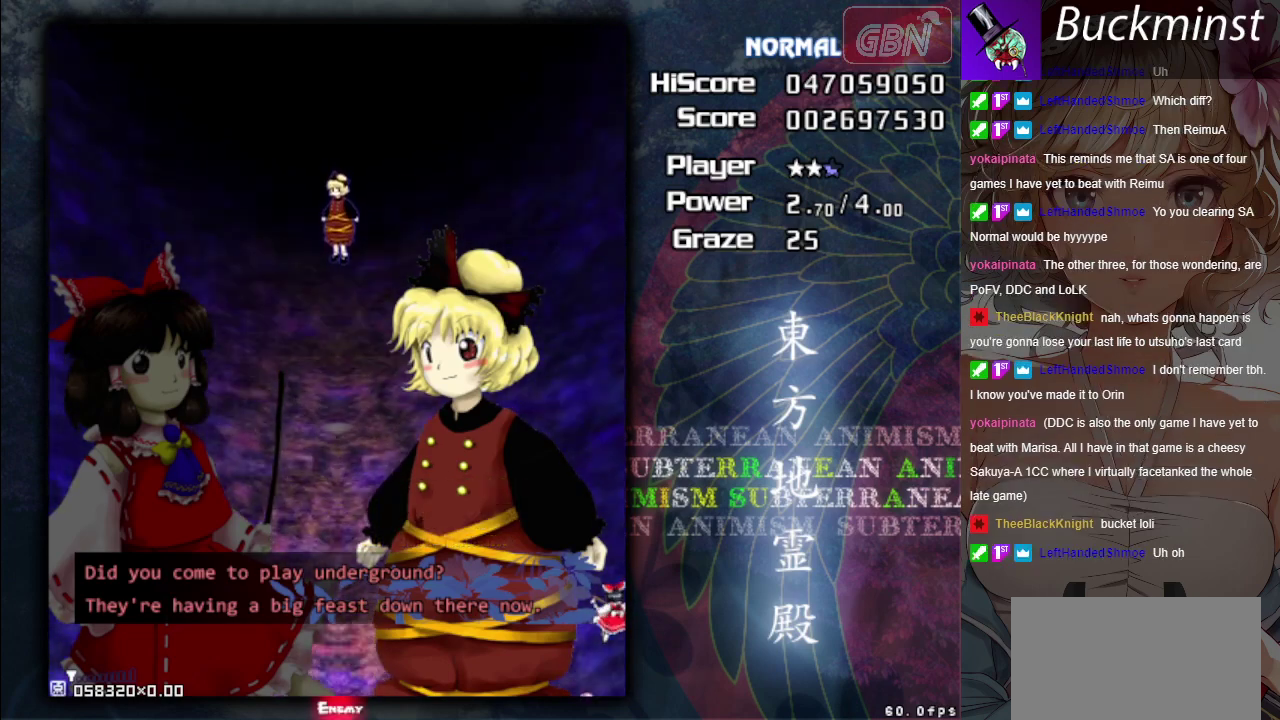
{"dt_ms": 500, "buttons": [], "left_stick": "down-right", "events": [[50, "left_stick", "center"], [133, "left_stick", "down-right"], [250, "left_stick", "center"], [317, "left_stick", "down-right"], [433, "left_stick", "center"], [483, "left_stick", "down-right"]]}
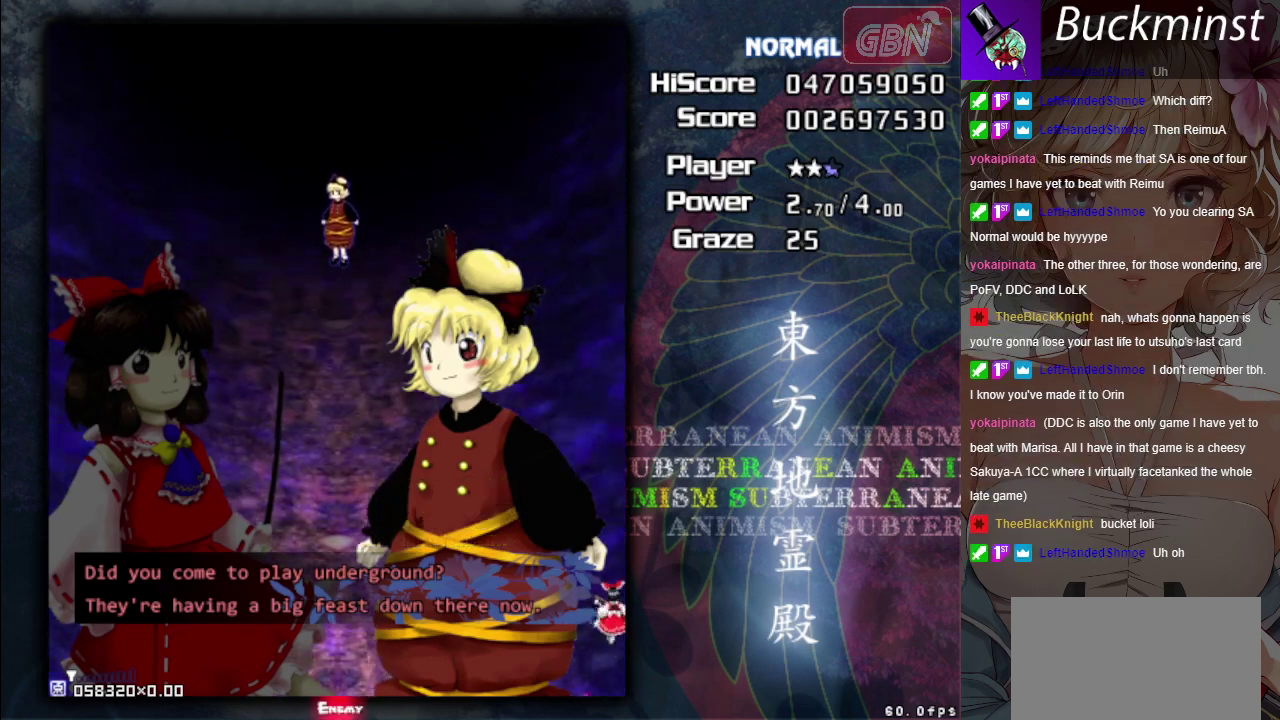
{"dt_ms": 400, "buttons": [], "left_stick": "down-right", "events": [[117, "left_stick", "center"], [183, "left_stick", "down-right"], [300, "left_stick", "center"], [367, "left_stick", "down-right"]]}
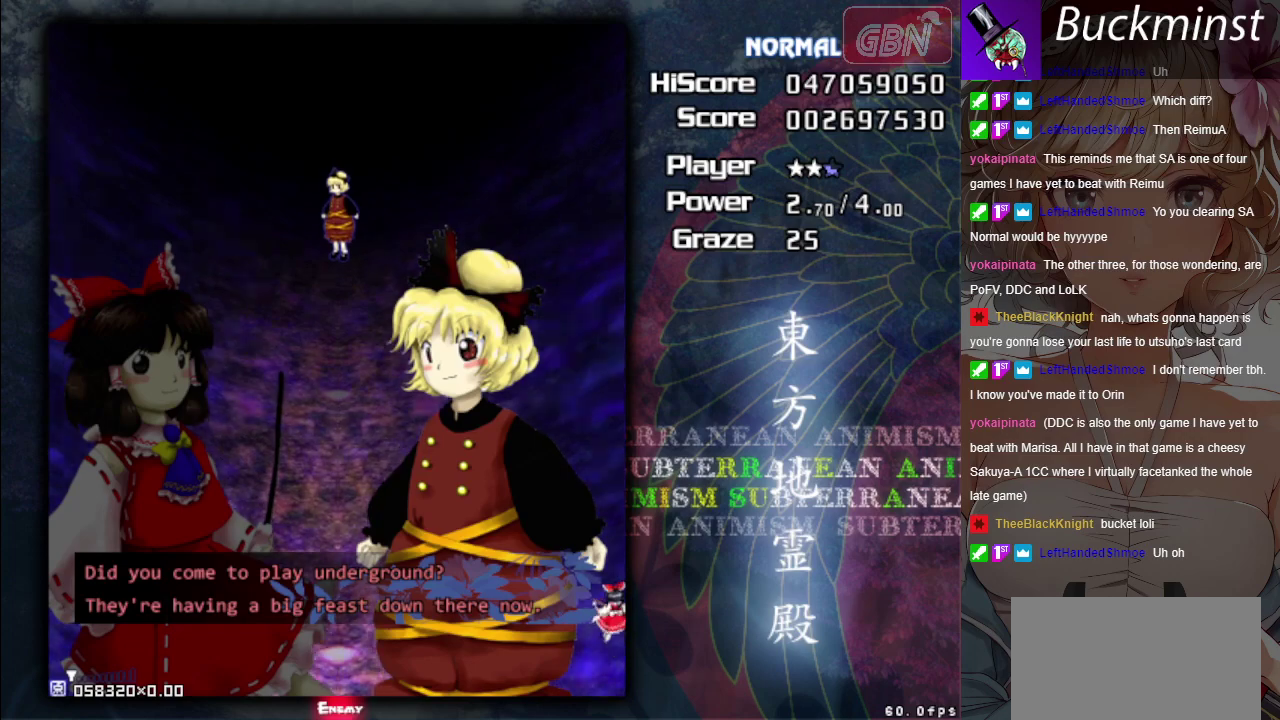
{"dt_ms": 200, "buttons": [], "left_stick": "down-right", "events": []}
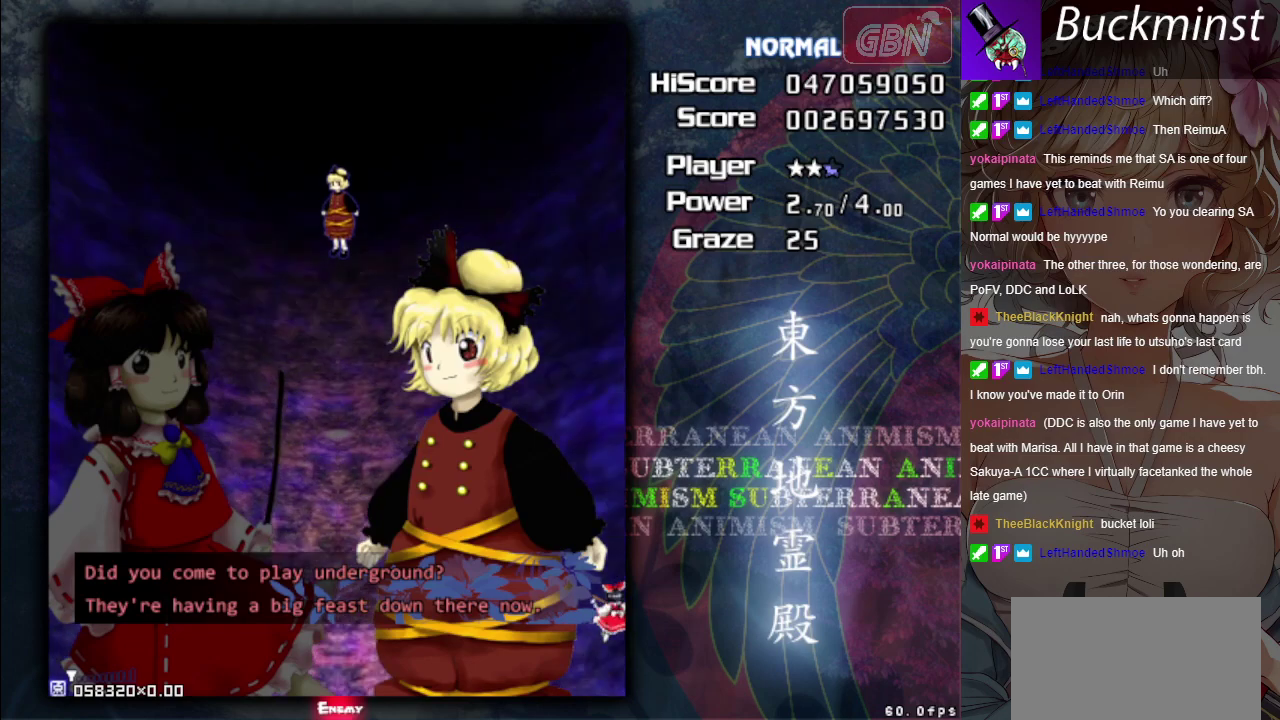
{"dt_ms": 200, "buttons": [], "left_stick": "down-right", "events": [[67, "left_stick", "center"], [167, "left_stick", "down-right"]]}
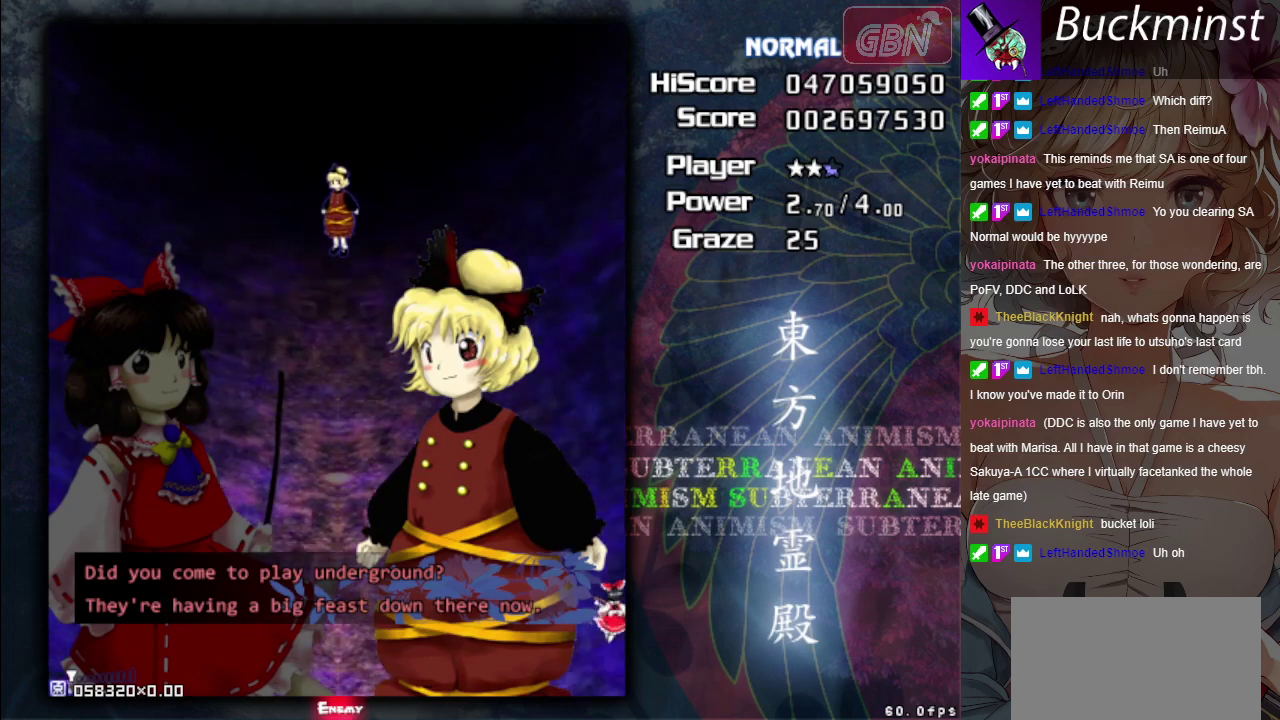
{"dt_ms": 700, "buttons": [], "left_stick": "center", "events": [[133, "left_stick", "center"], [217, "left_stick", "down-right"], [367, "left_stick", "center"]]}
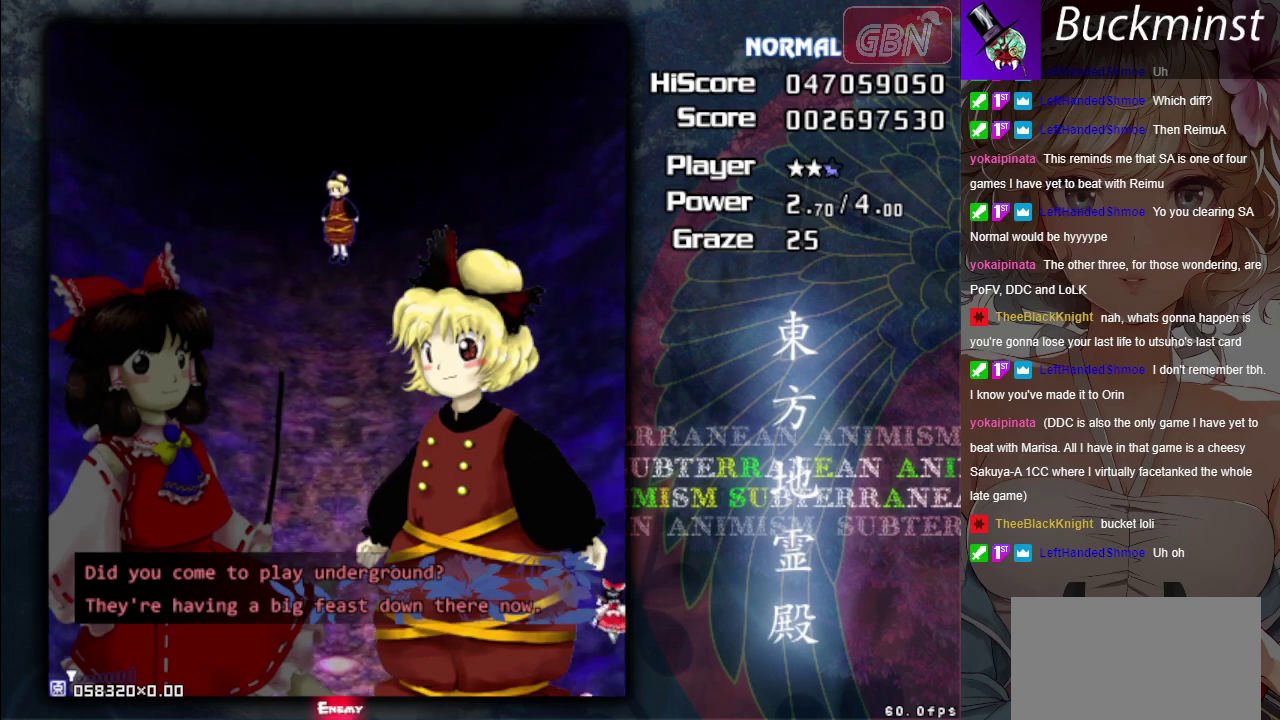
{"dt_ms": 400, "buttons": [], "left_stick": "right", "events": [[333, "left_stick", "right"]]}
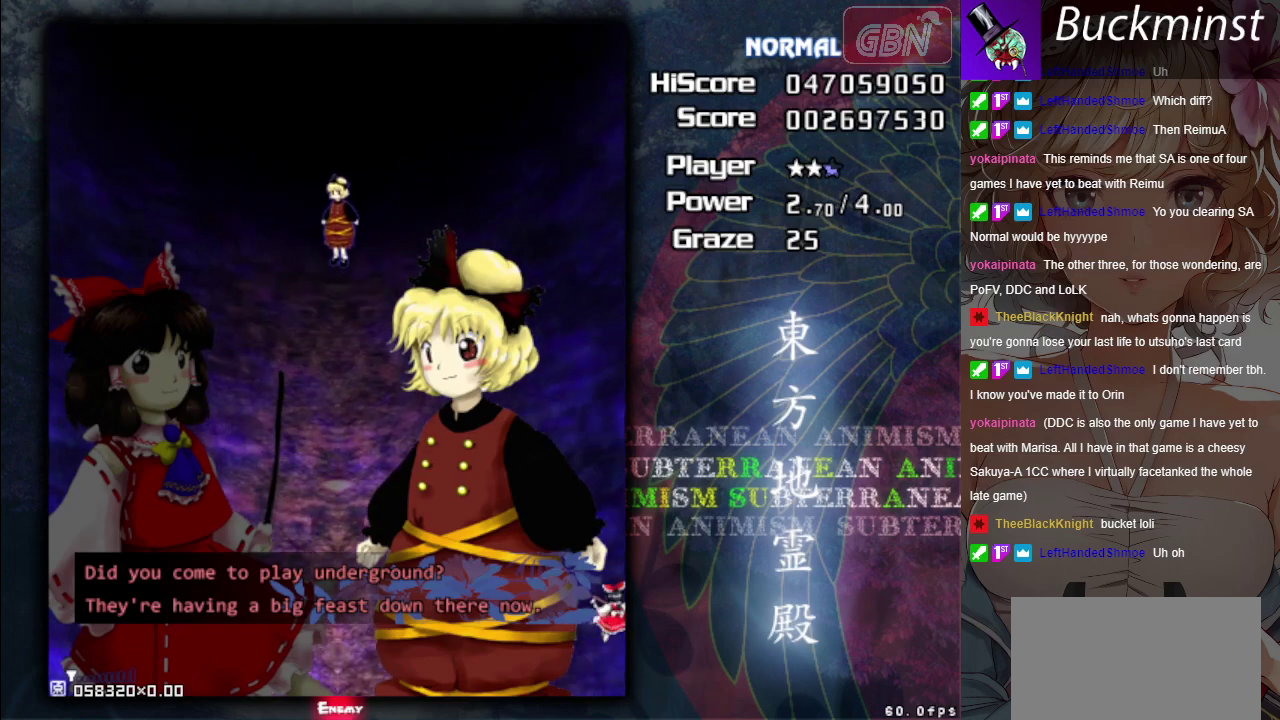
{"dt_ms": 700, "buttons": [], "left_stick": "right", "events": [[50, "left_stick", "center"], [100, "left_stick", "down-right"], [233, "left_stick", "right"], [283, "left_stick", "center"], [650, "left_stick", "right"]]}
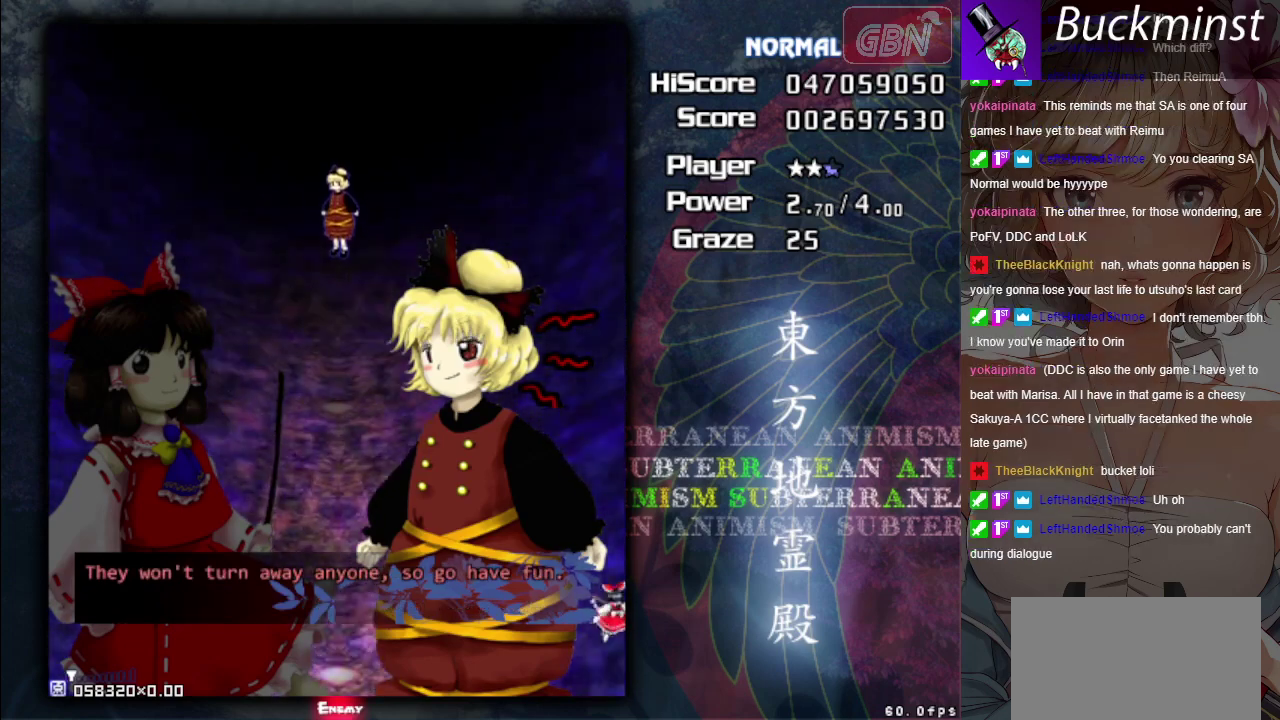
{"dt_ms": 200, "buttons": [], "left_stick": "right", "events": [[50, "left_stick", "center"], [183, "left_stick", "right"]]}
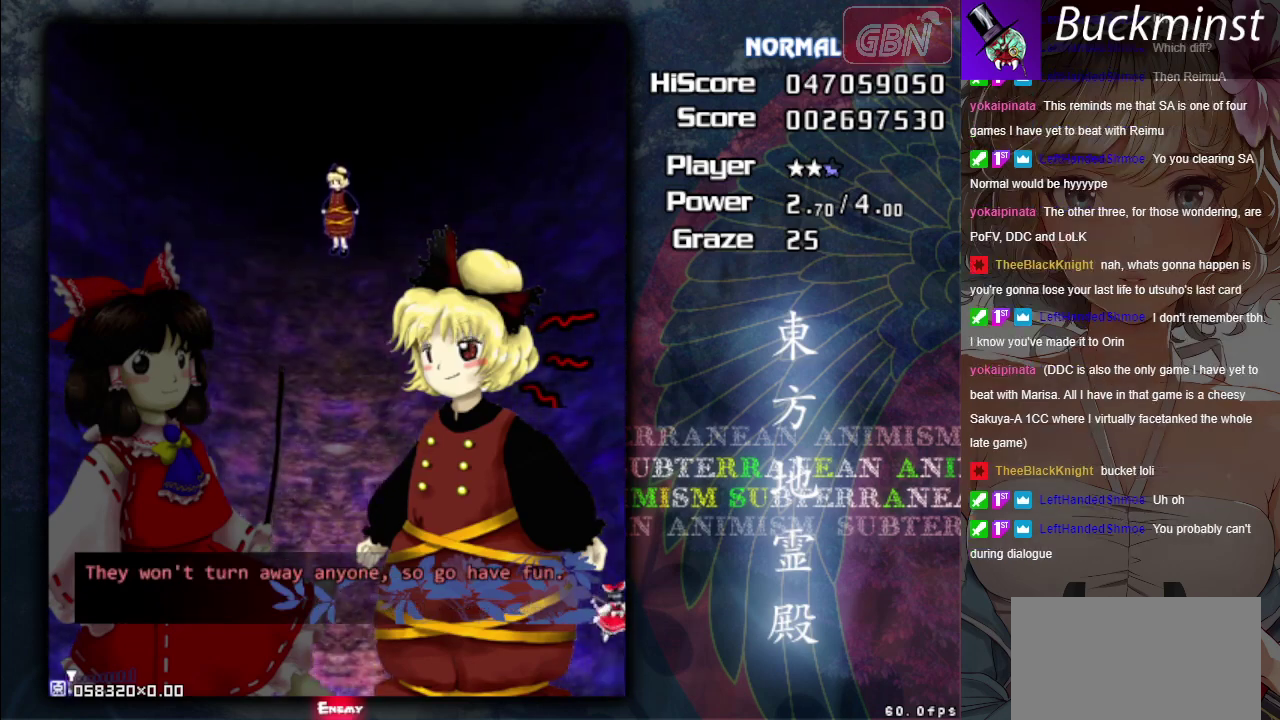
{"dt_ms": 700, "buttons": [], "left_stick": "center", "events": [[50, "left_stick", "center"]]}
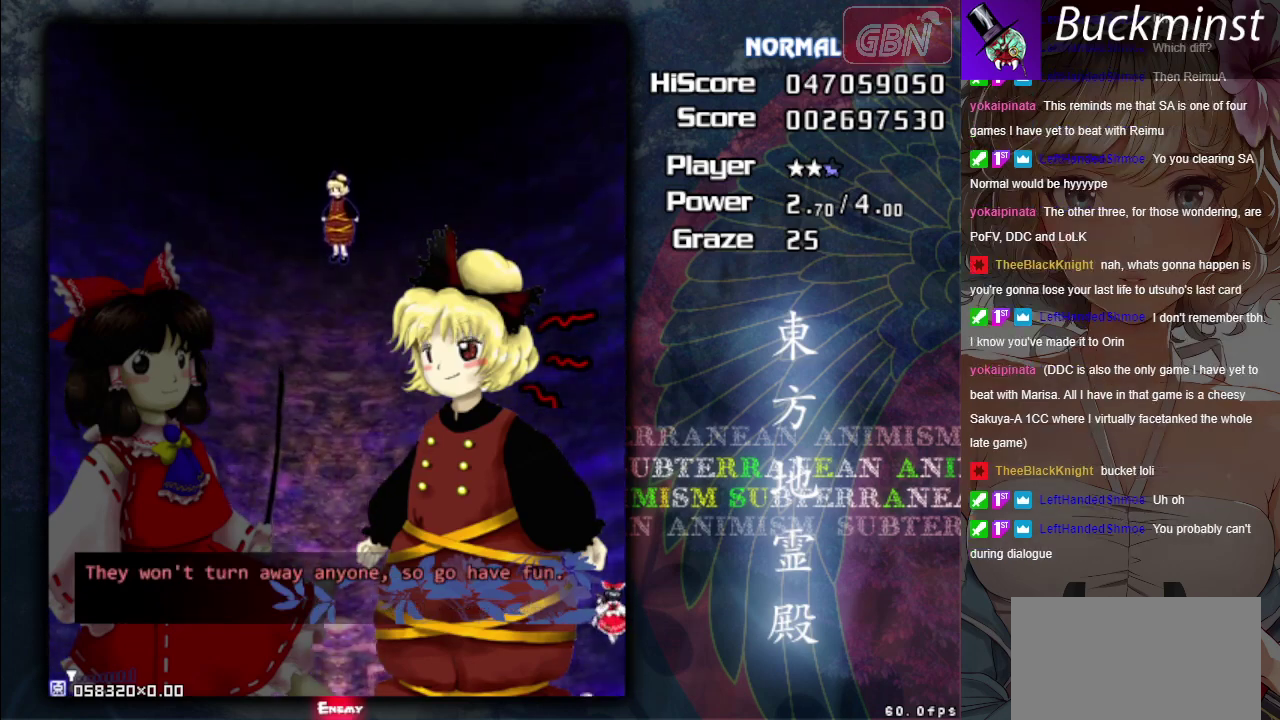
{"dt_ms": 700, "buttons": ["A"], "left_stick": "center", "events": [[683, "A", "down"]]}
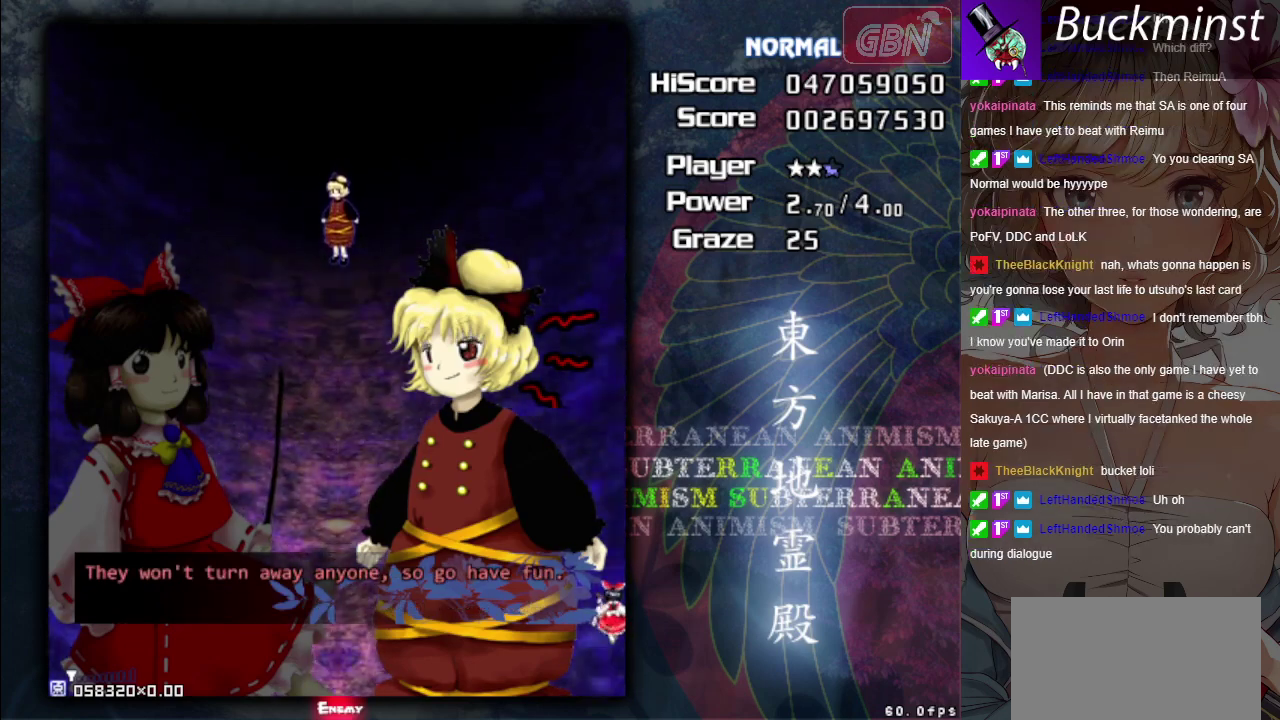
{"dt_ms": 300, "buttons": ["A"], "left_stick": "center", "events": []}